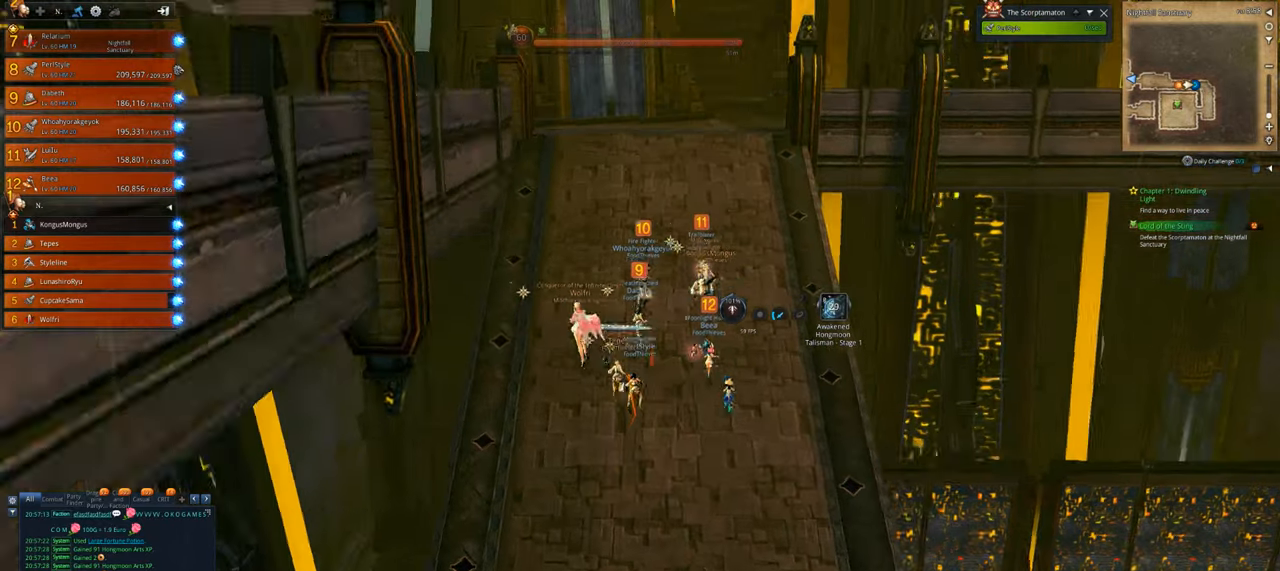
Gameplay with keyboard and mouse; each line is a JSON object with the keys and mouse buttons held at the frame after it. "events" lists presses ("down") and releases ("up") of "1", "2", "3", "4", "5", "a", "alt", "c", "caps_lock", "ctrl", "d", "e", "f", "g", "q", "r", "s", "shift", "space", "t", "tab", "v", "w", "x", "z", "mouse_left", "mouse_wheel" and "mouse_right" between this image and that frame as [ms after this image, input, new state], when the widget could be followed in between. "mouse_left", "mouse_wheel", "mouse_right" = the "left", "wheel", "right" buttons of the "mouse" list. No other keys are recorded. "wheel" means that the mouse wheel is clicked or scrolled. Not read: mouse_move.
{"keys": ["w"], "mouse": [], "events": []}
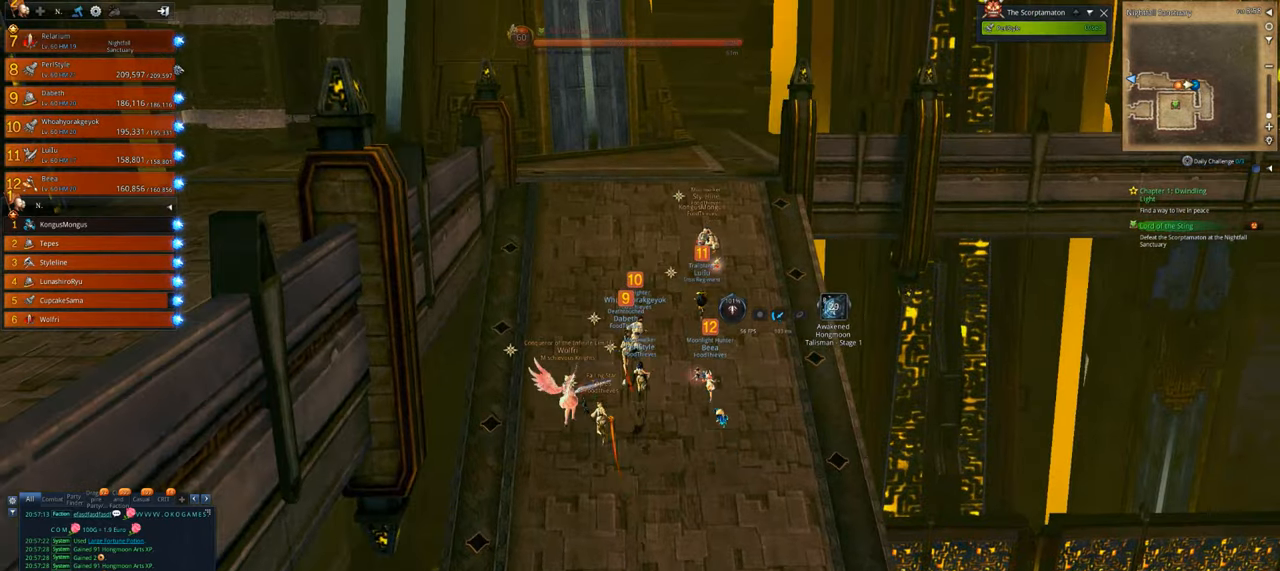
{"keys": ["w"], "mouse": [], "events": []}
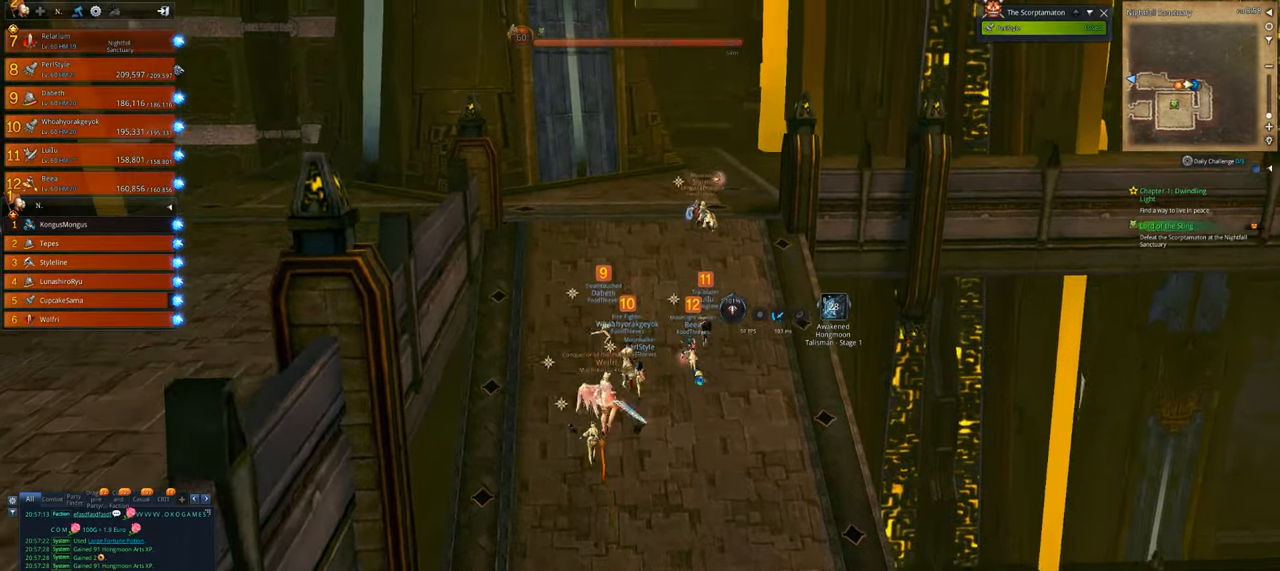
{"keys": ["w"], "mouse": [], "events": []}
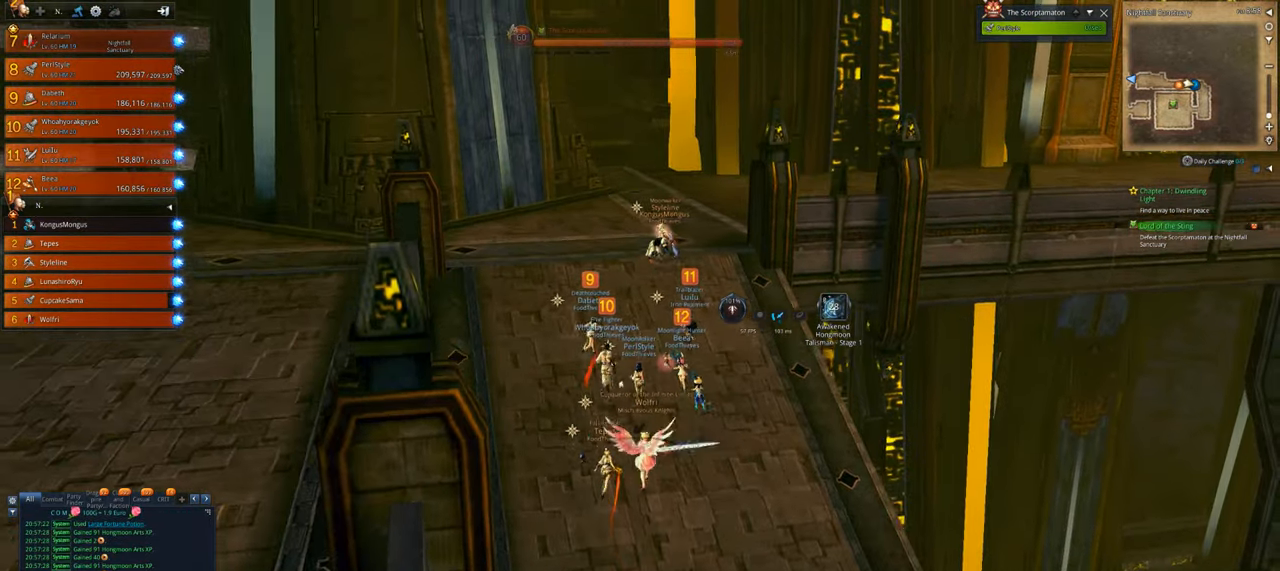
{"keys": ["w"], "mouse": [], "events": []}
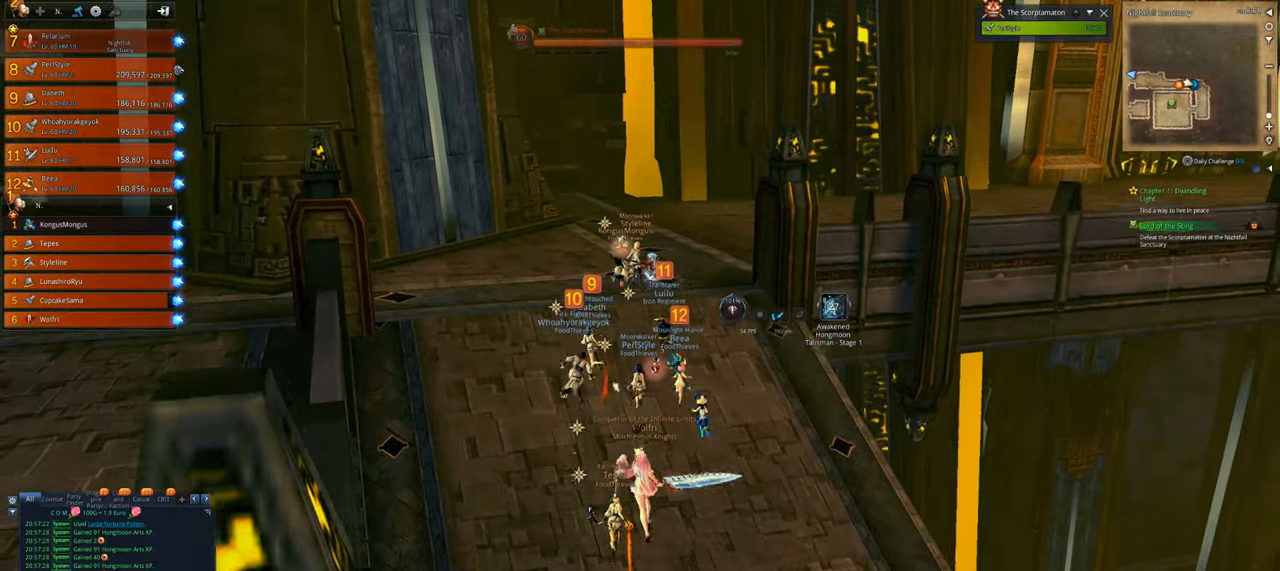
{"keys": ["w"], "mouse": [], "events": []}
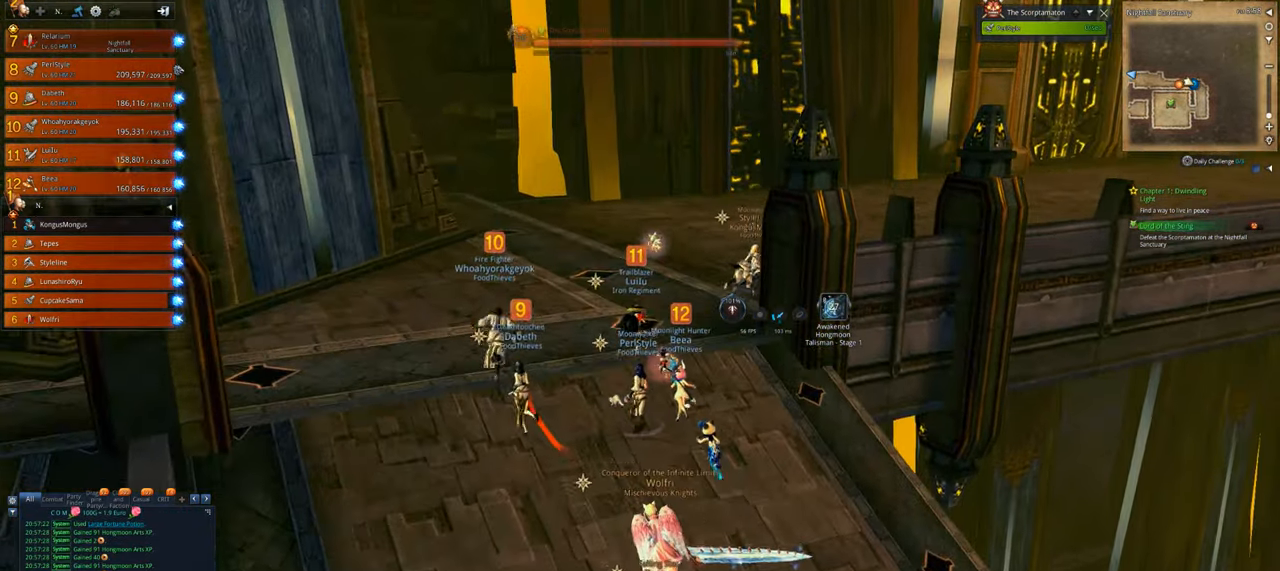
{"keys": ["w"], "mouse": [], "events": []}
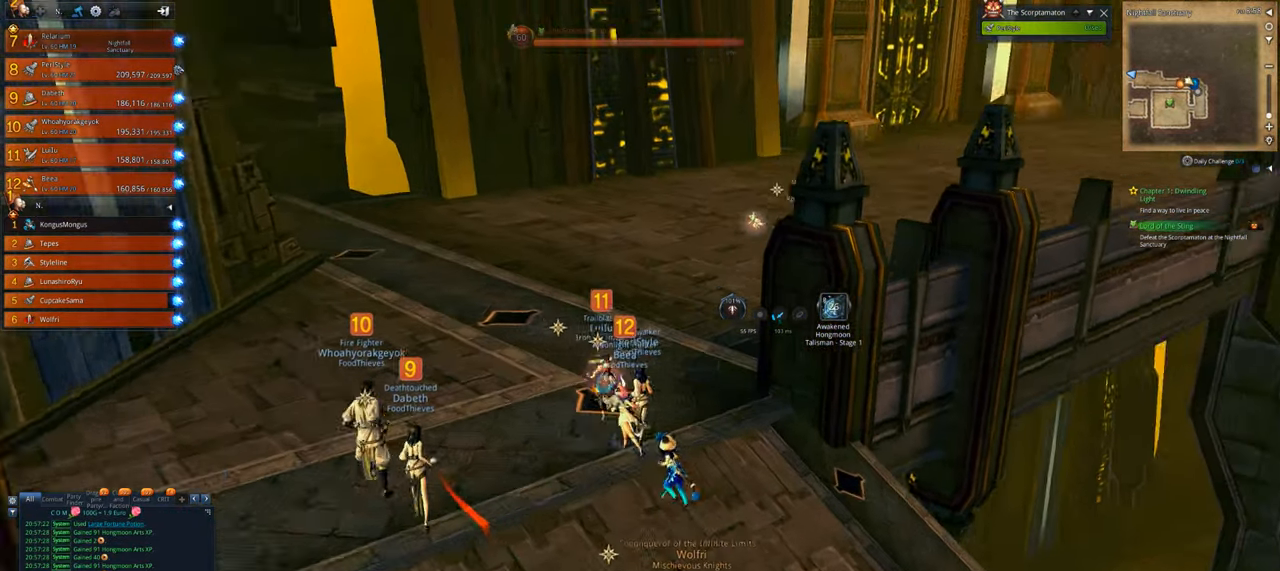
{"keys": ["w"], "mouse": [], "events": []}
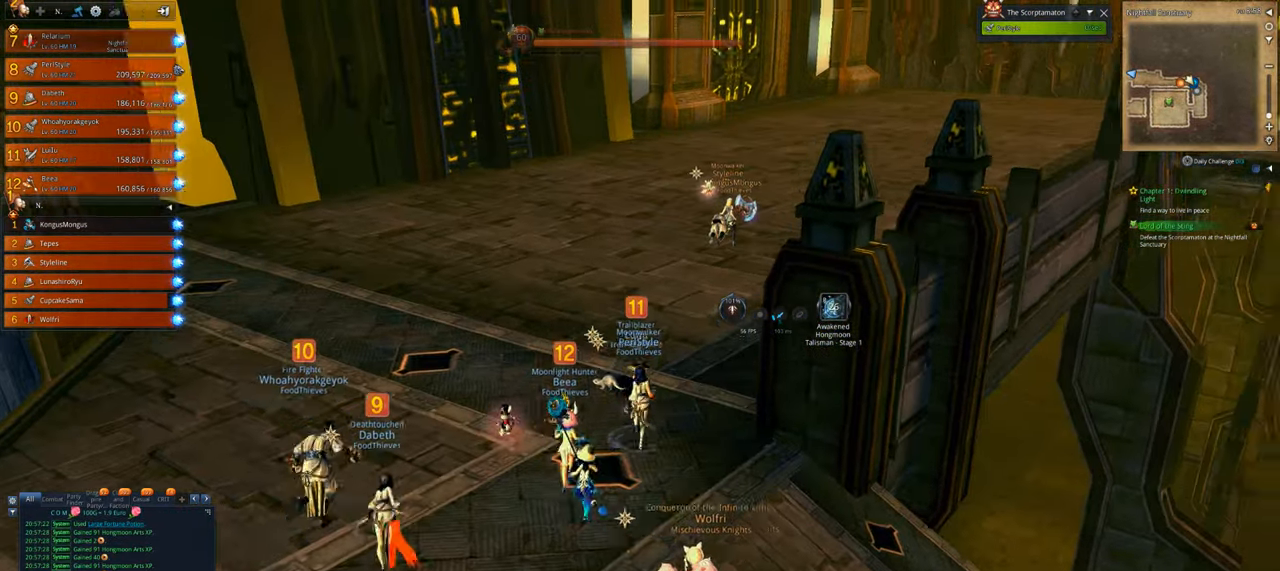
{"keys": ["w"], "mouse": [], "events": []}
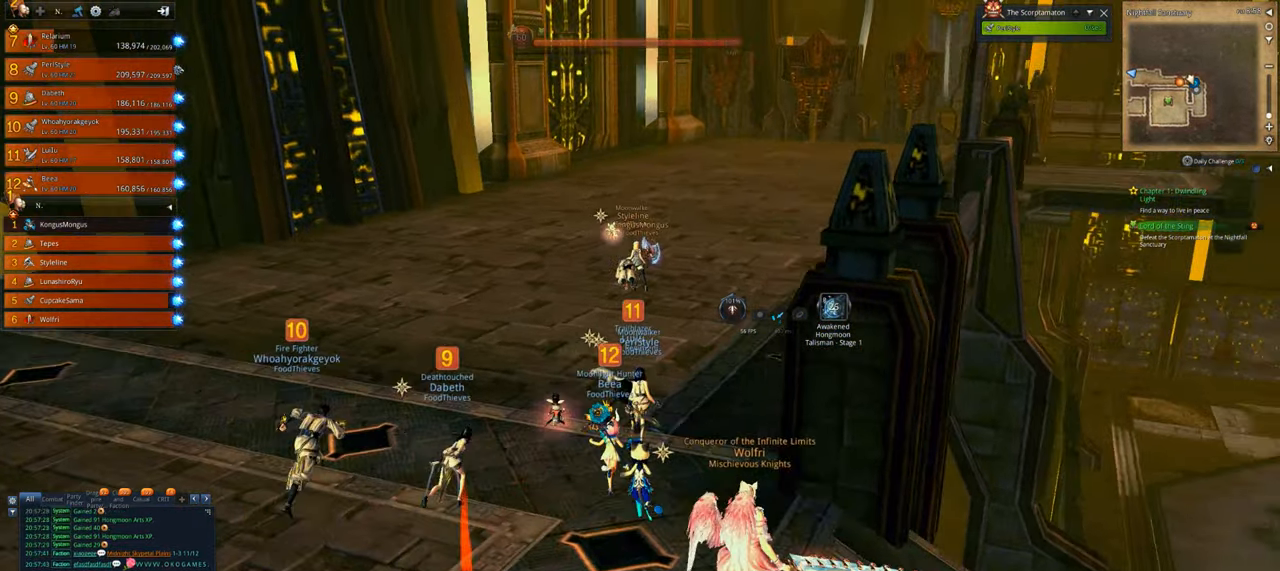
{"keys": ["w"], "mouse": [], "events": []}
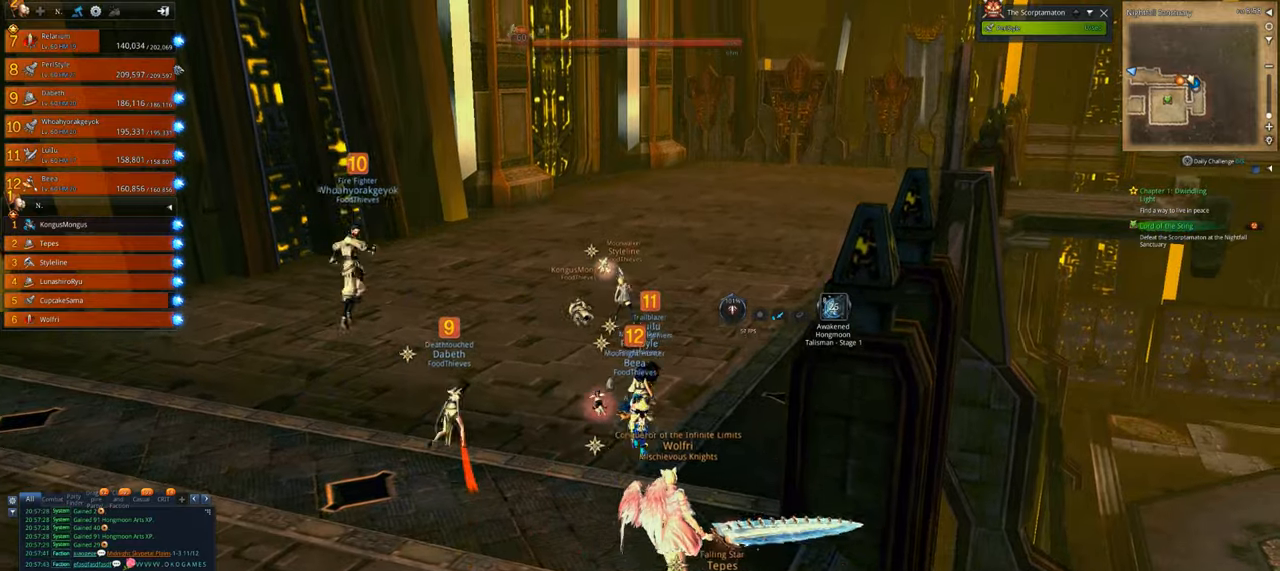
{"keys": ["w"], "mouse": [], "events": []}
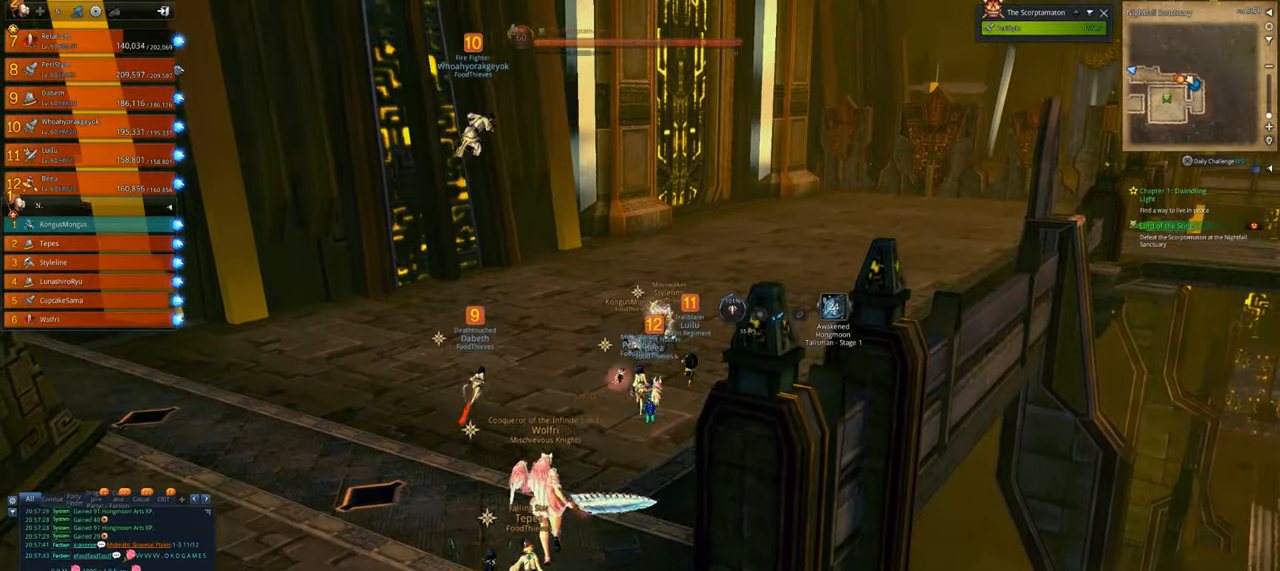
{"keys": ["w"], "mouse": [], "events": []}
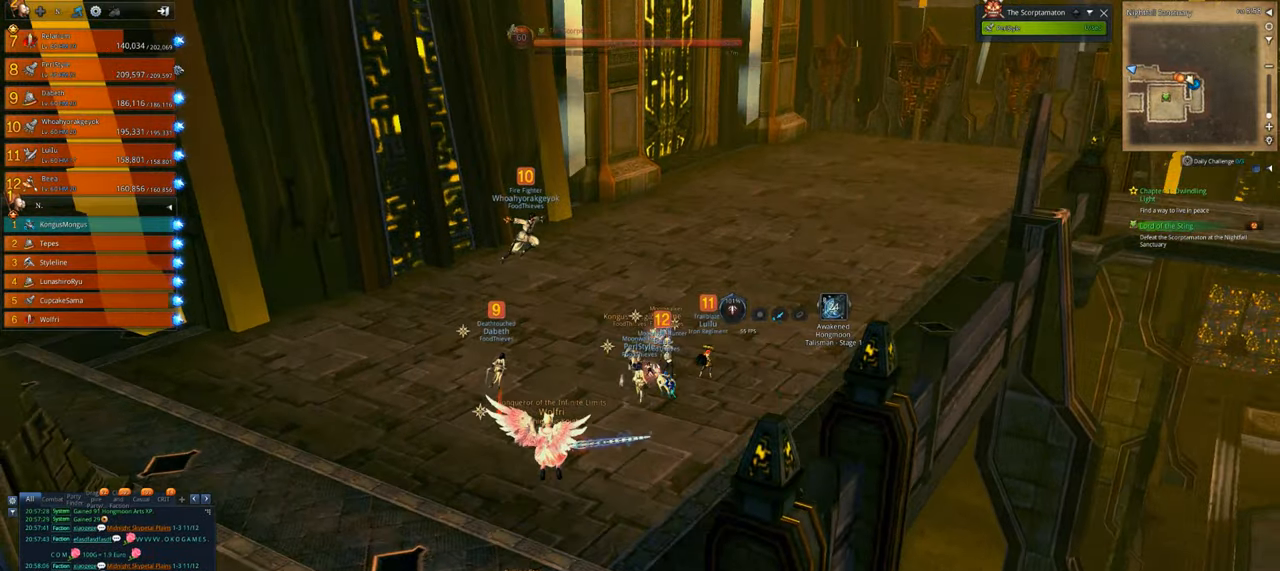
{"keys": ["d", "w"], "mouse": [], "events": [[200, "d", "down"]]}
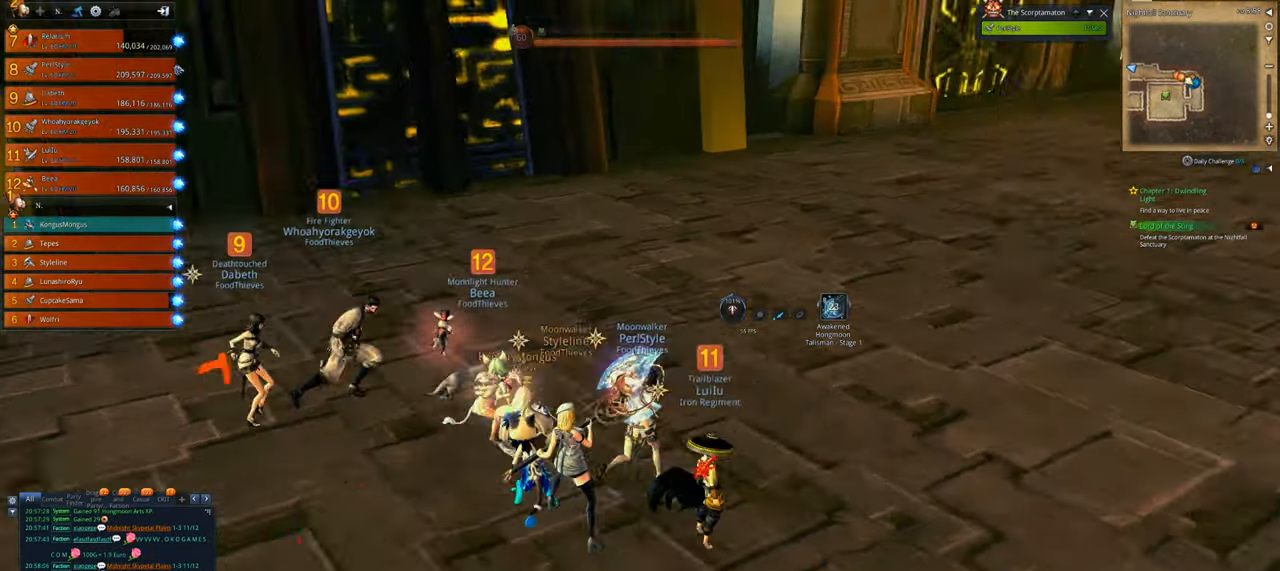
{"keys": [], "mouse": [], "events": [[166, "w", "up"], [233, "d", "up"], [366, "f", "down"], [466, "f", "up"]]}
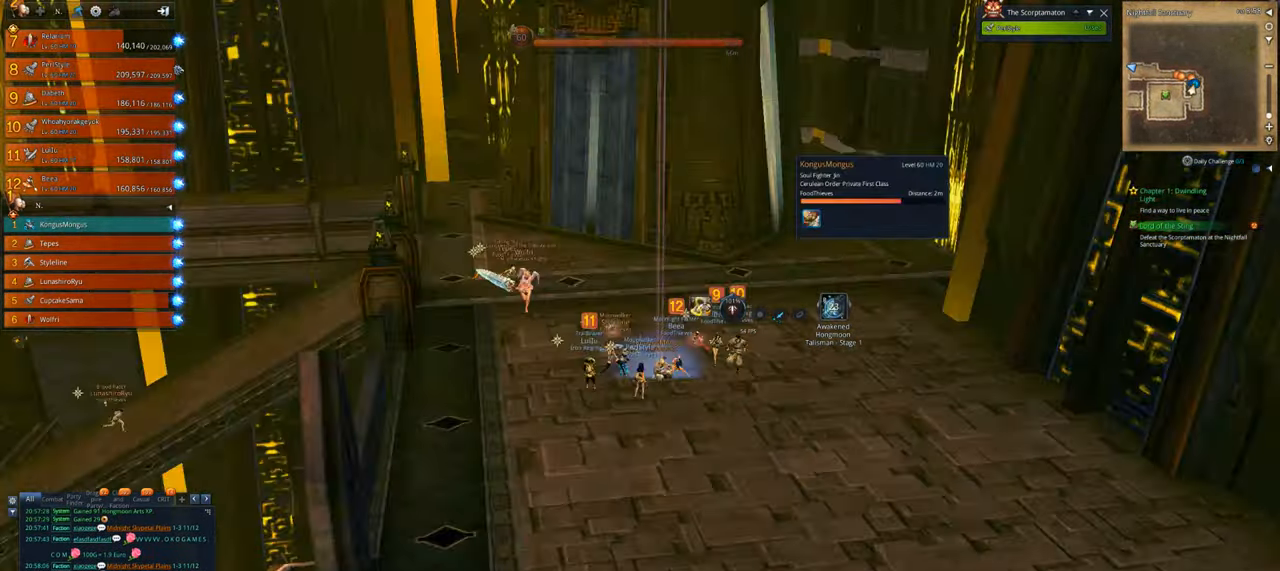
{"keys": ["d"], "mouse": [], "events": [[500, "d", "down"]]}
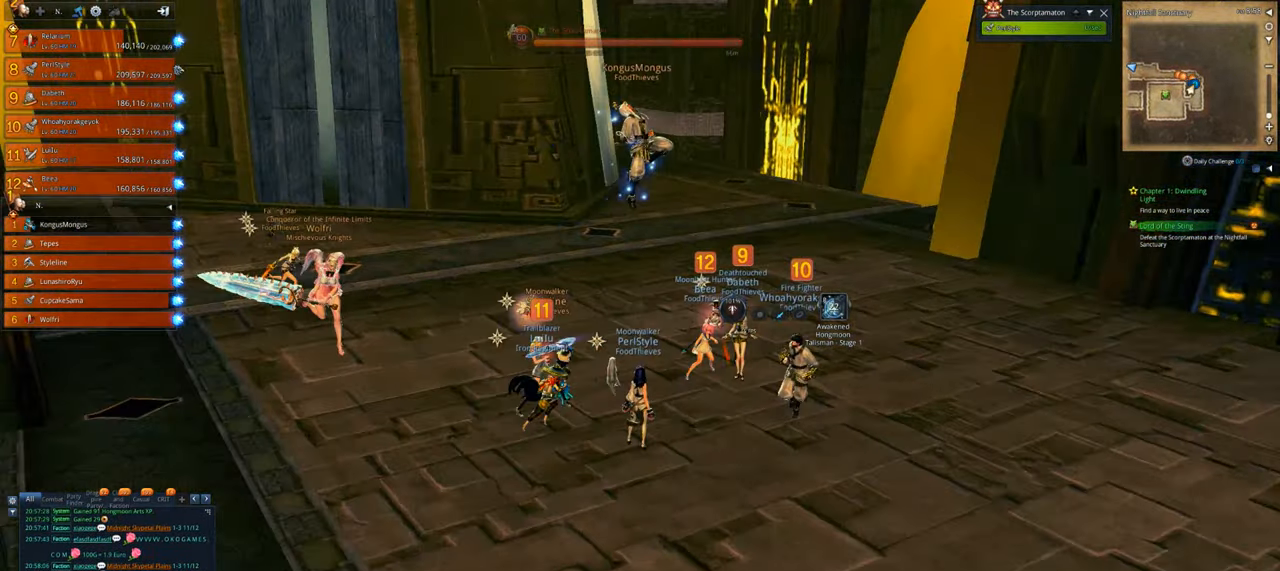
{"keys": ["d"], "mouse": [], "events": []}
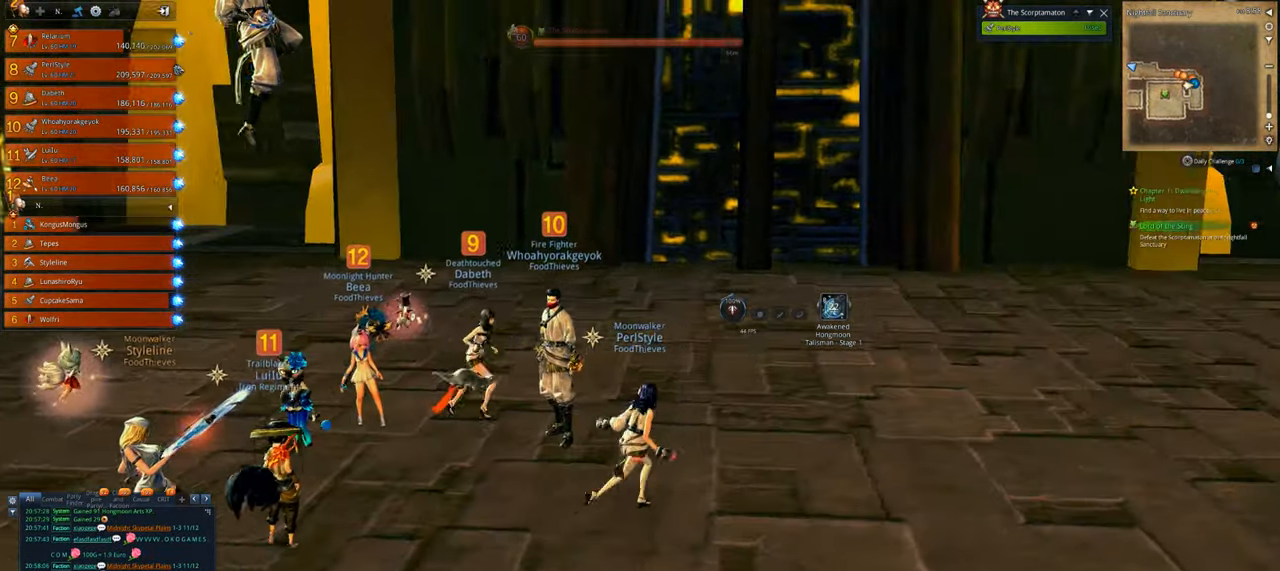
{"keys": ["d", "w"], "mouse": [], "events": [[66, "w", "down"]]}
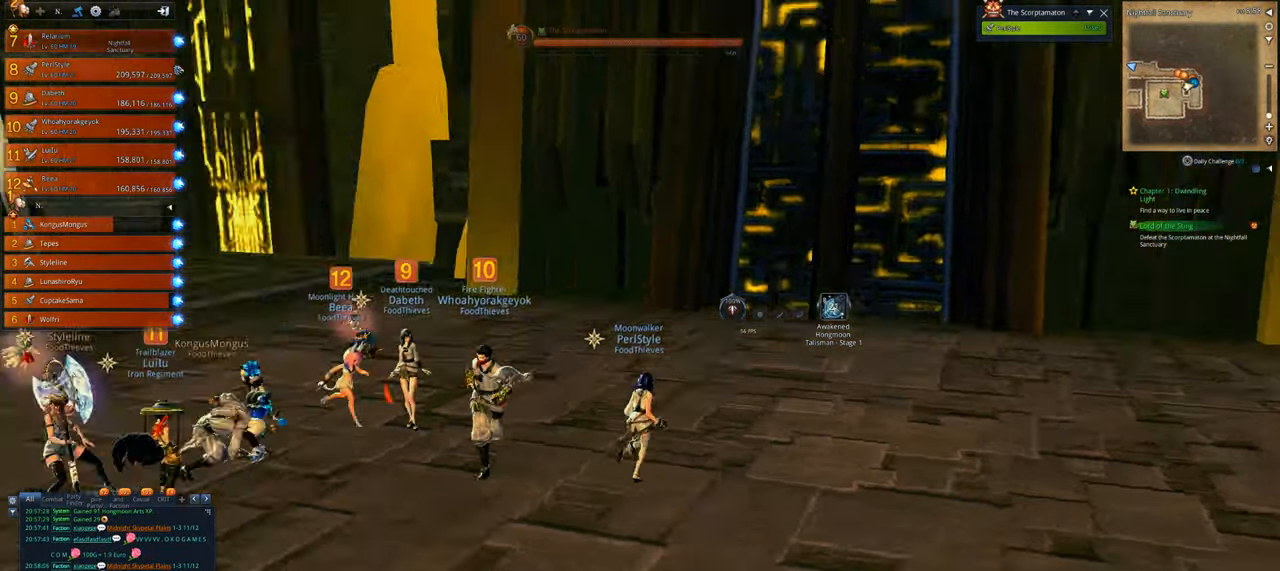
{"keys": [], "mouse": [], "events": [[33, "w", "up"], [100, "space", "down"], [200, "d", "up"], [200, "space", "up"], [266, "s", "down"], [433, "s", "up"]]}
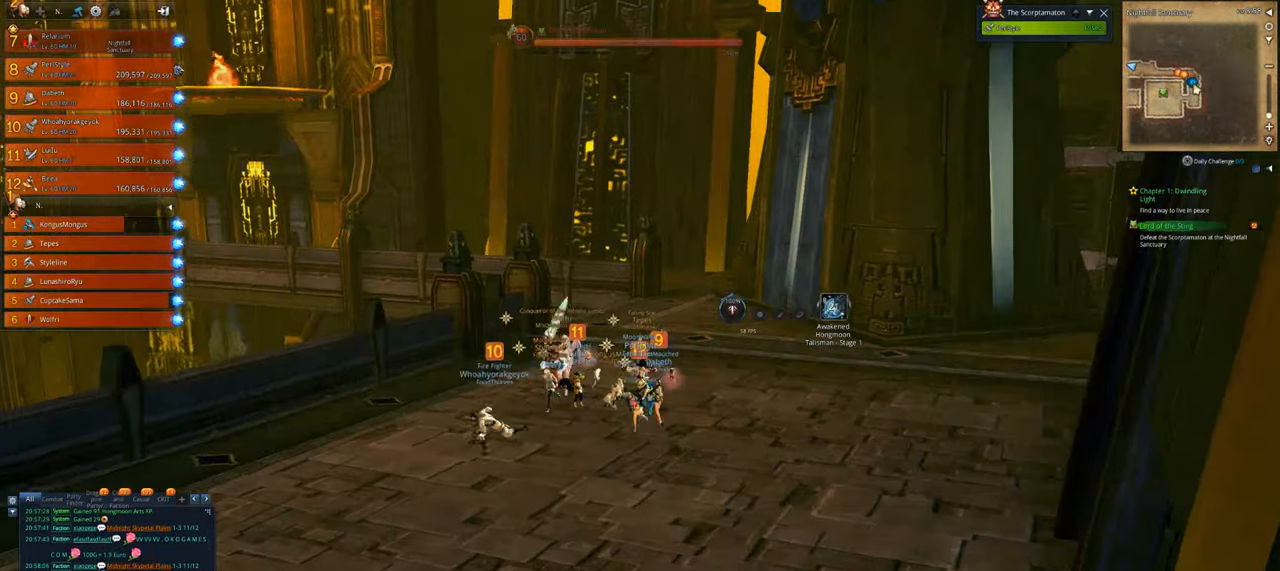
{"keys": ["a", "w"], "mouse": [], "events": [[66, "s", "down"], [166, "a", "down"], [200, "s", "up"], [400, "w", "down"]]}
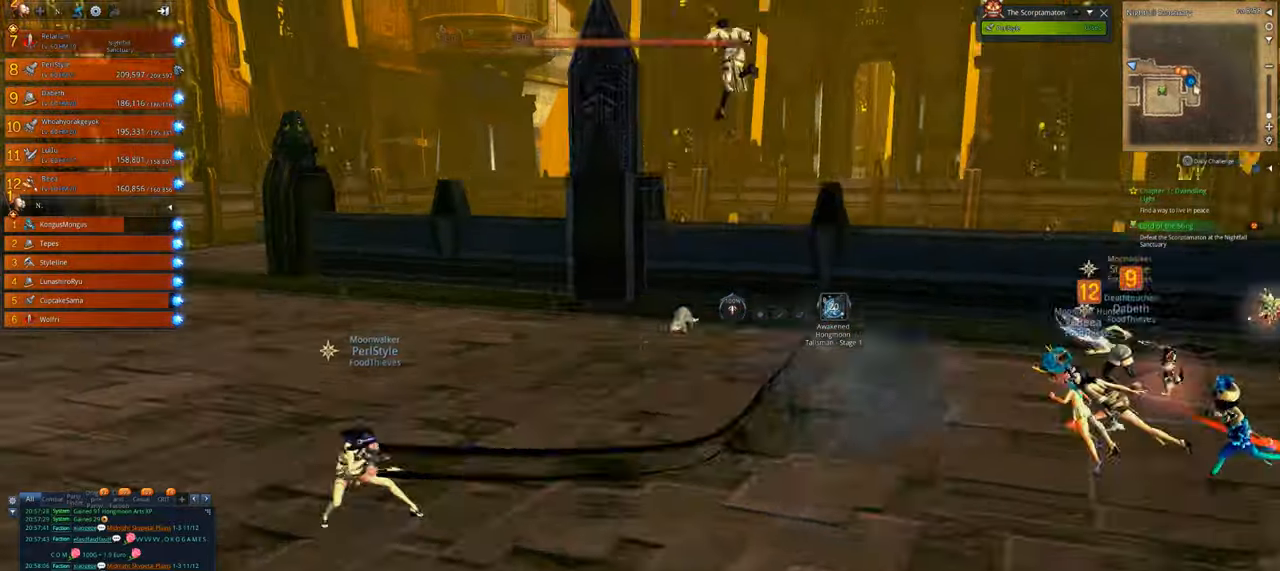
{"keys": ["w"], "mouse": [], "events": [[66, "a", "up"]]}
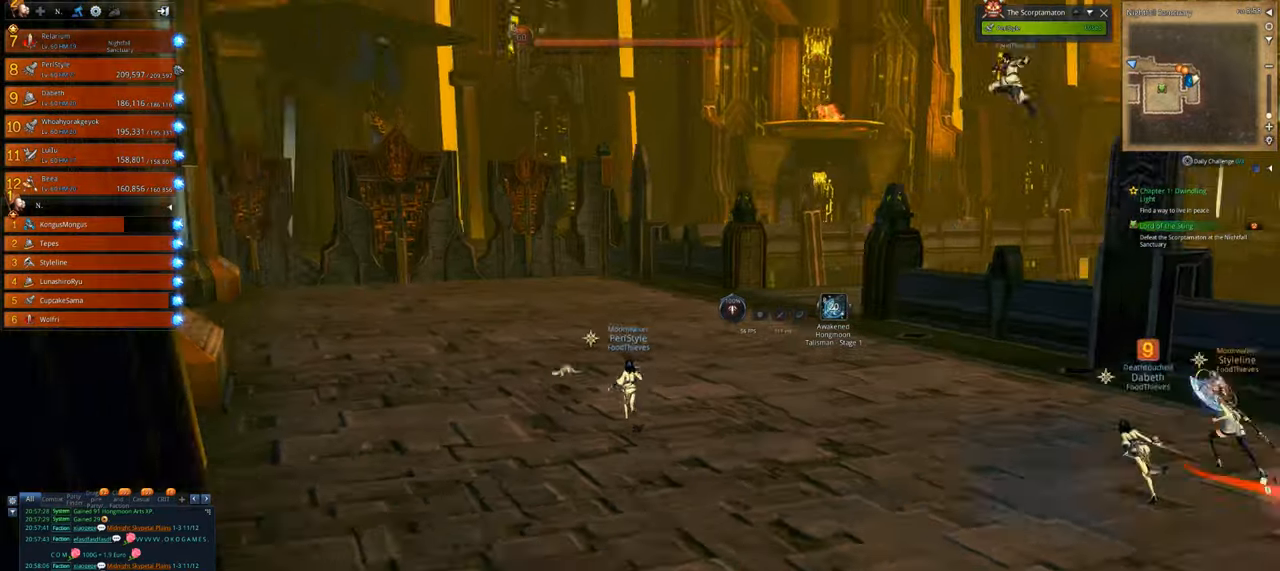
{"keys": ["w"], "mouse": [], "events": []}
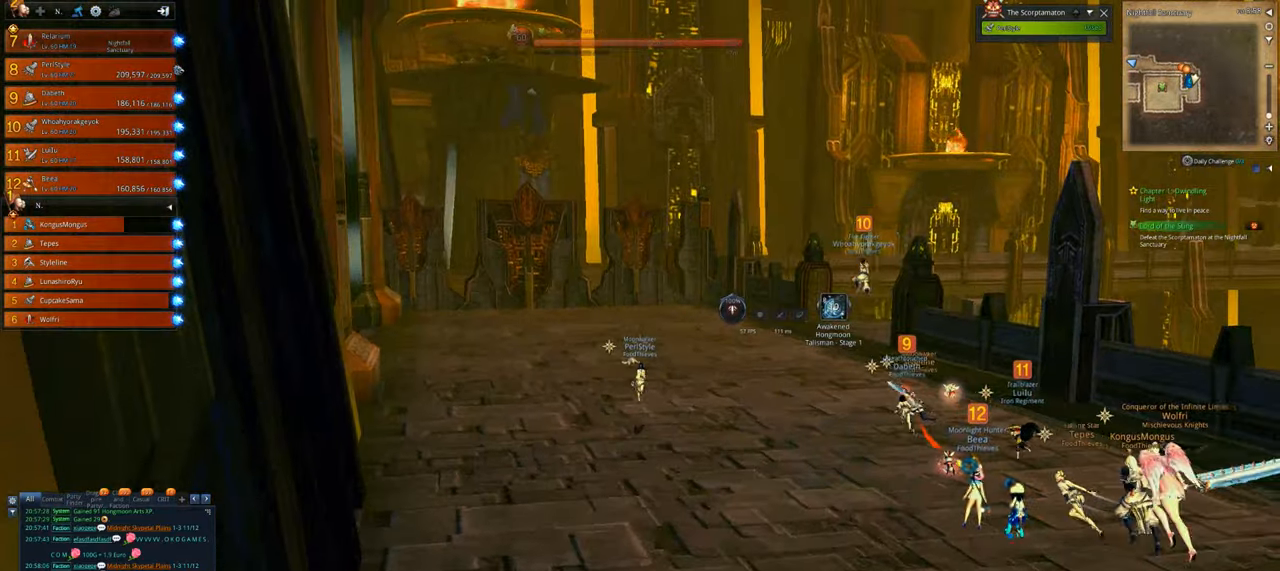
{"keys": ["a", "w"], "mouse": [], "events": [[300, "a", "down"]]}
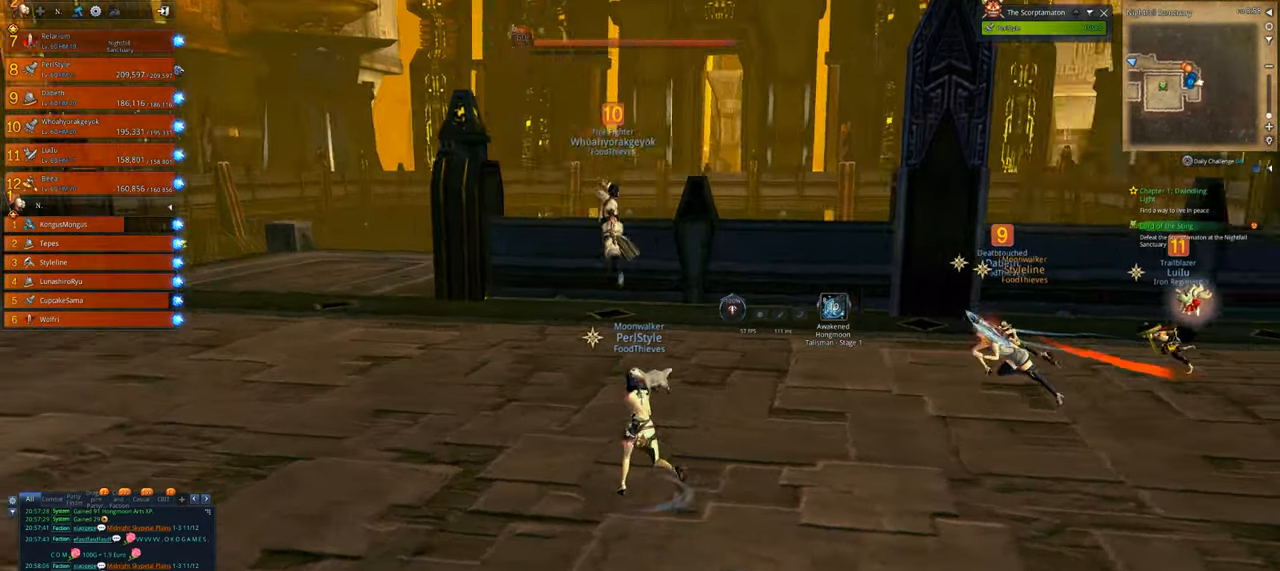
{"keys": ["a", "w"], "mouse": [], "events": []}
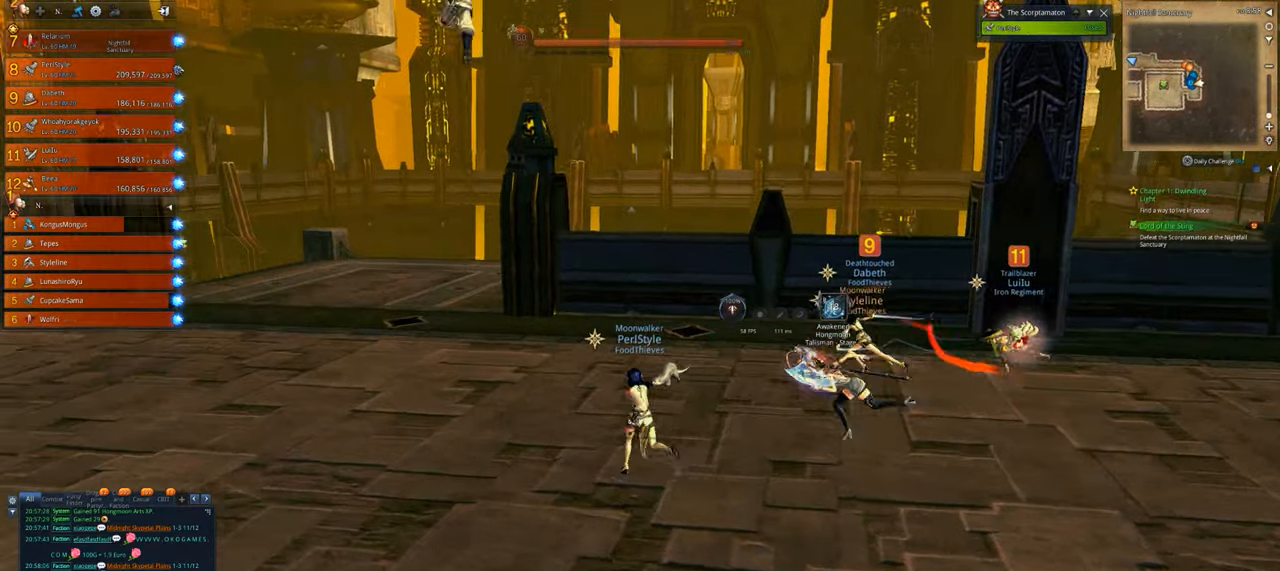
{"keys": ["a", "w"], "mouse": [], "events": []}
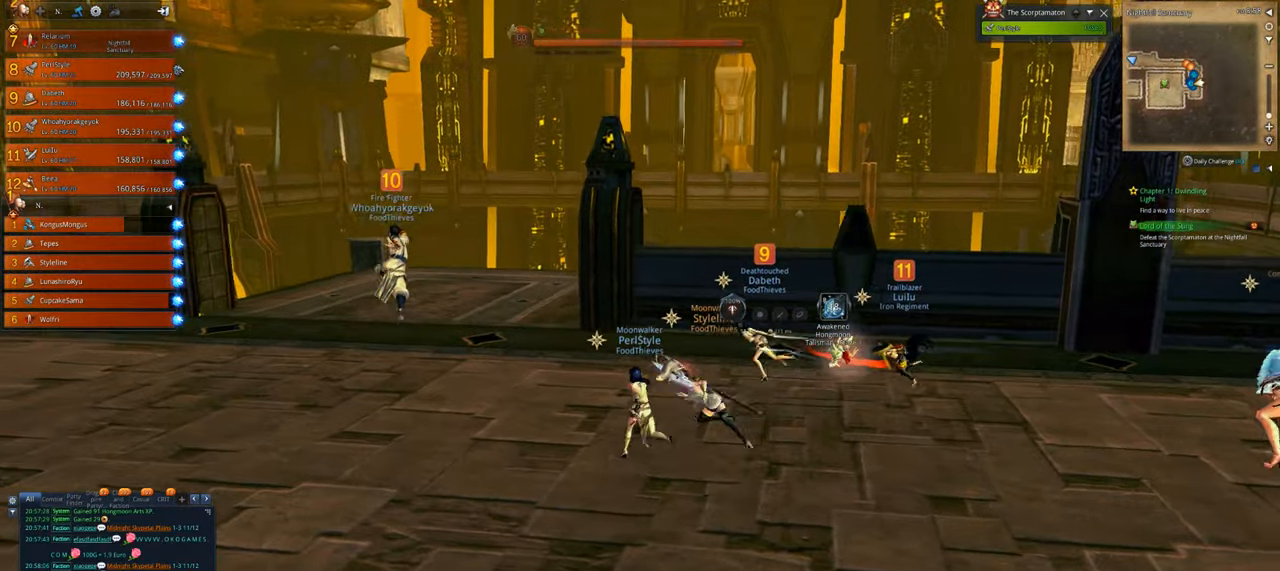
{"keys": ["w"], "mouse": ["wheel"], "events": [[333, "a", "up"], [433, "mouse_wheel", "down"]]}
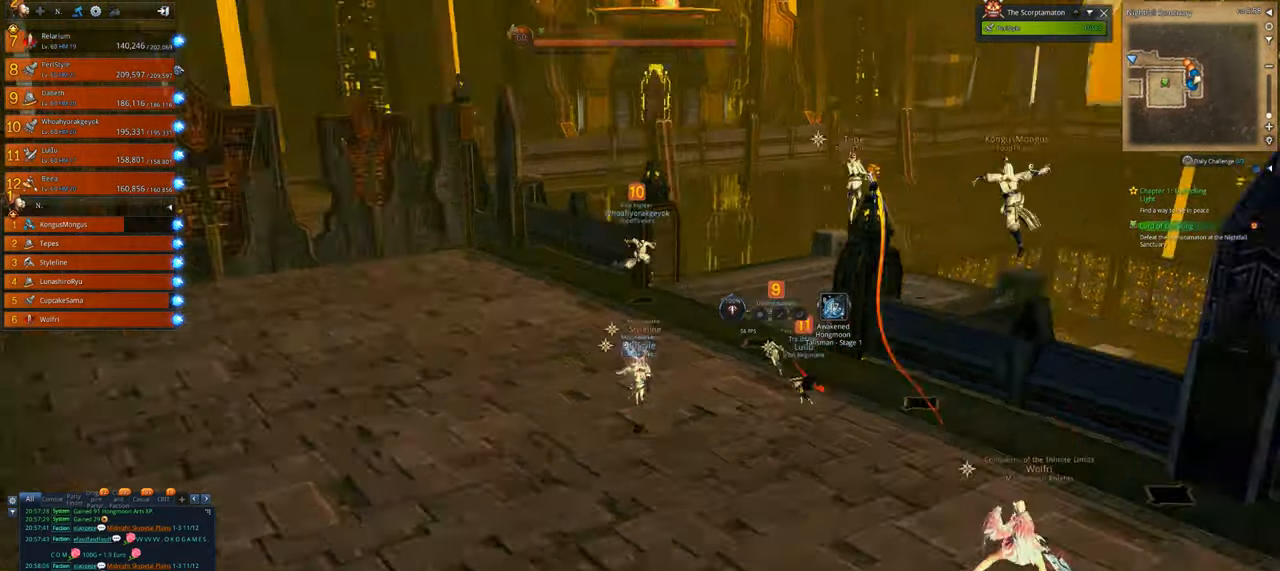
{"keys": ["d", "w"], "mouse": [], "events": [[33, "mouse_wheel", "up"], [166, "d", "down"]]}
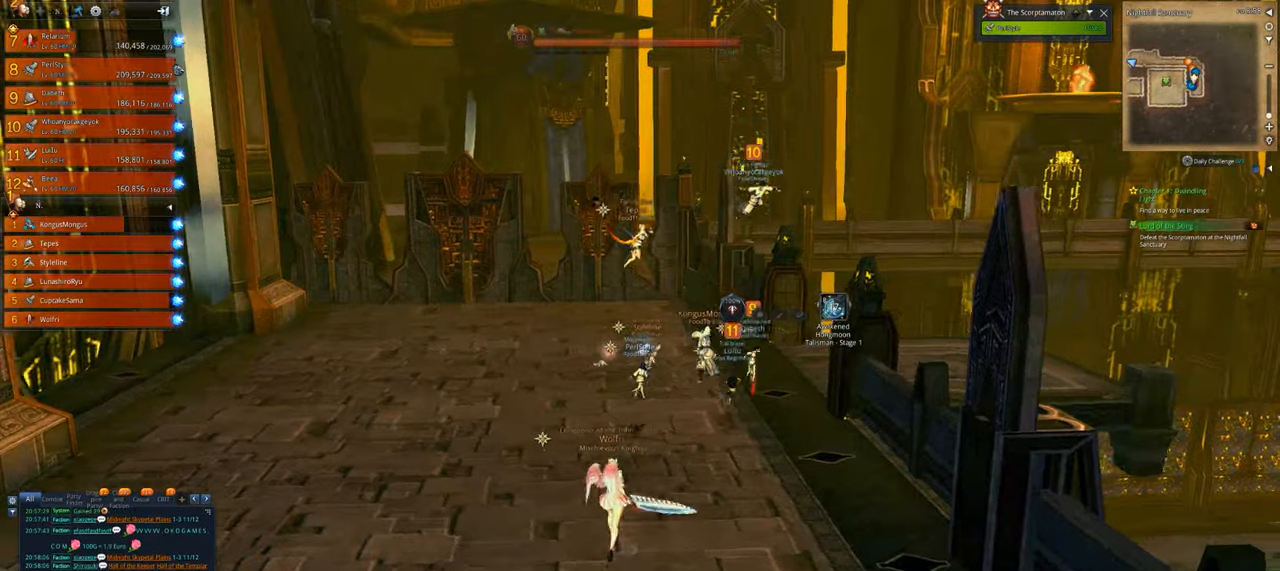
{"keys": ["w"], "mouse": [], "events": [[233, "d", "up"]]}
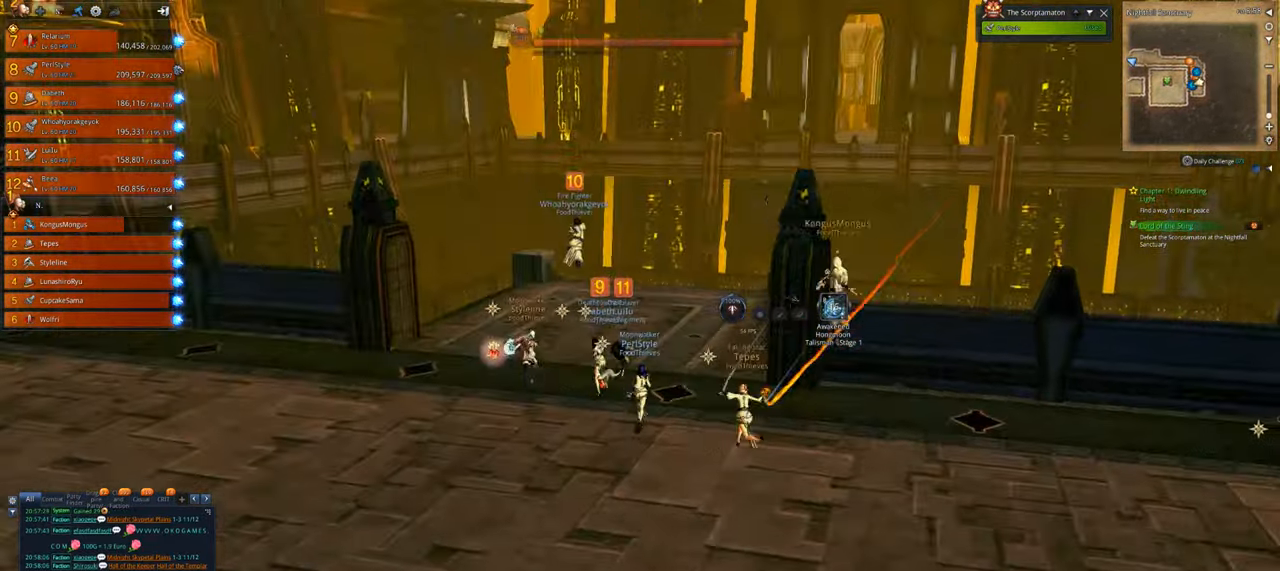
{"keys": ["w"], "mouse": [], "events": []}